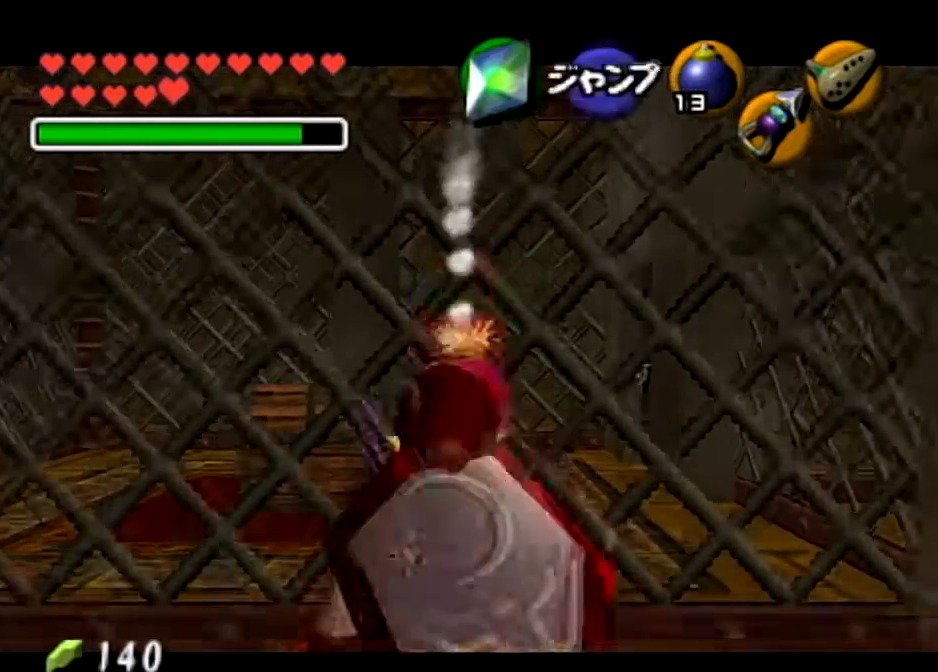
Gameplay with a controller (Nintendo layout); each line is a JSON object with the inputs held at the frame after it. "events" lists button and stick changes between this image and that frame as [ms after this image, input, new state], when the widget could be followed in between. Not read: L3 R3.
{"buttons": ["A", "L1", "R1", "Z"], "left_stick": "down", "right_stick": "center", "events": [[433, "A", "down"], [500, "left_stick", "down"]]}
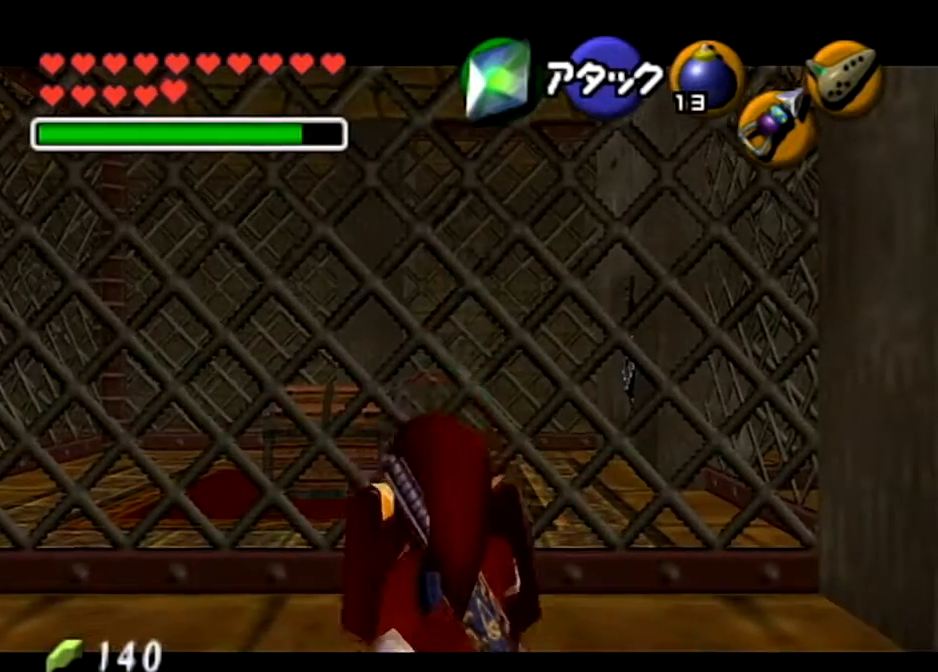
{"buttons": ["L1", "R1", "Z"], "left_stick": "down", "right_stick": "center", "events": [[100, "A", "up"]]}
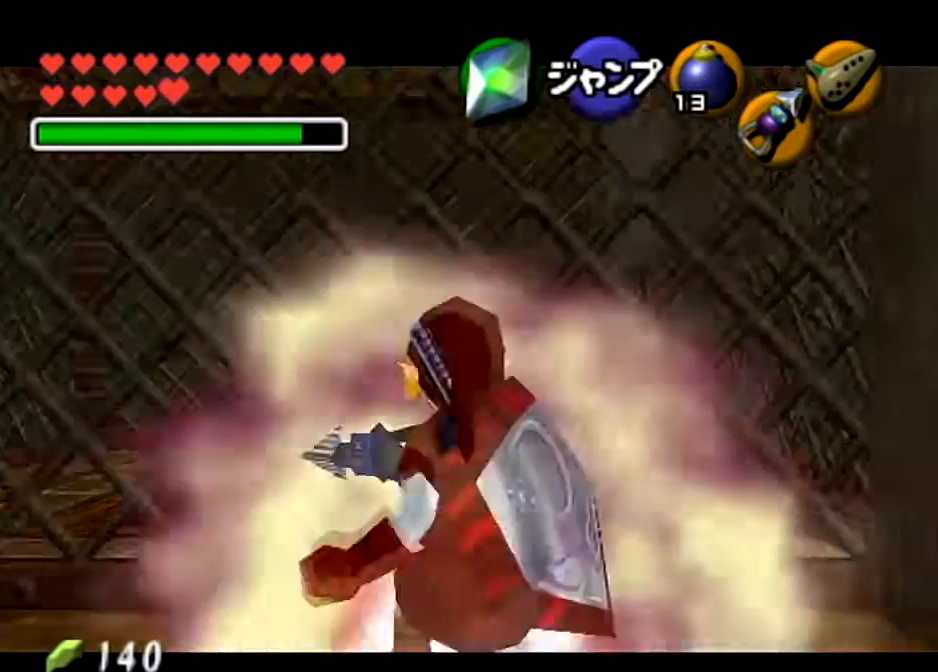
{"buttons": ["Z"], "left_stick": "center", "right_stick": "center", "events": [[66, "R1", "up"], [233, "left_stick", "center"], [267, "L1", "up"]]}
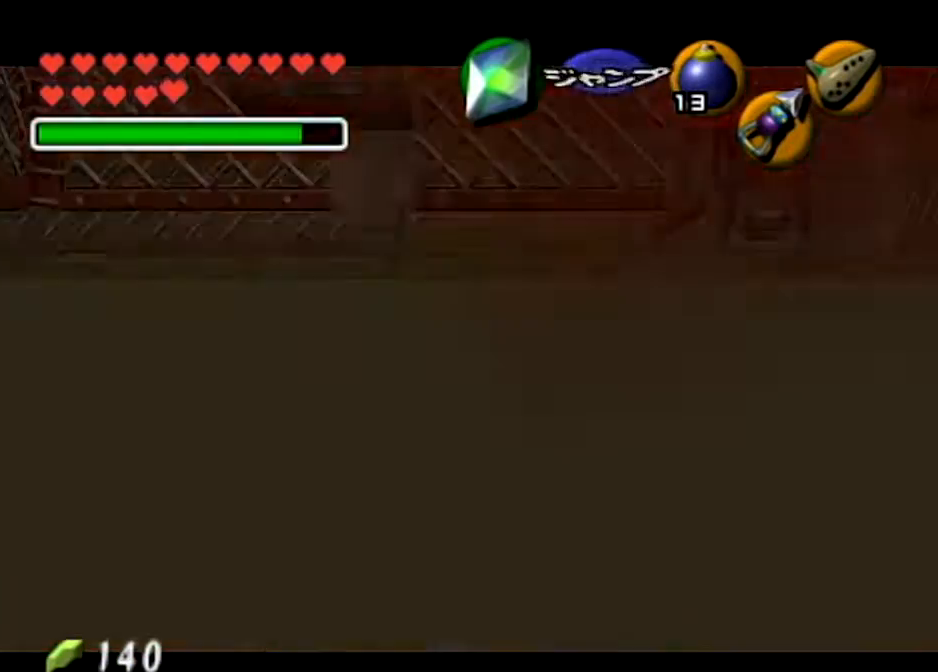
{"buttons": ["Z"], "left_stick": "down", "right_stick": "center", "events": [[200, "left_stick", "down"]]}
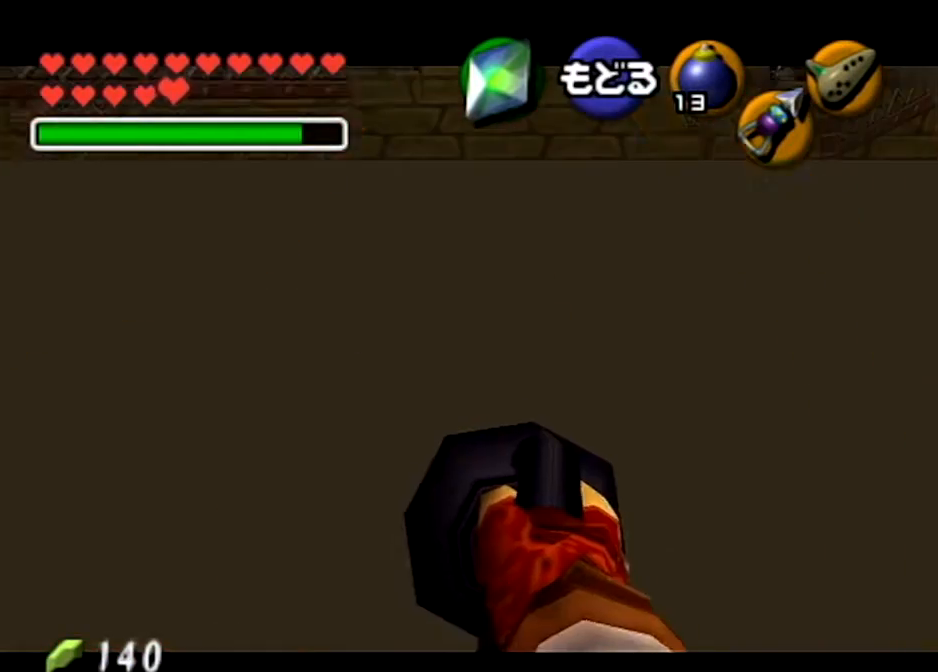
{"buttons": [], "left_stick": "center", "right_stick": "center", "events": [[233, "left_stick", "center"], [500, "Z", "up"]]}
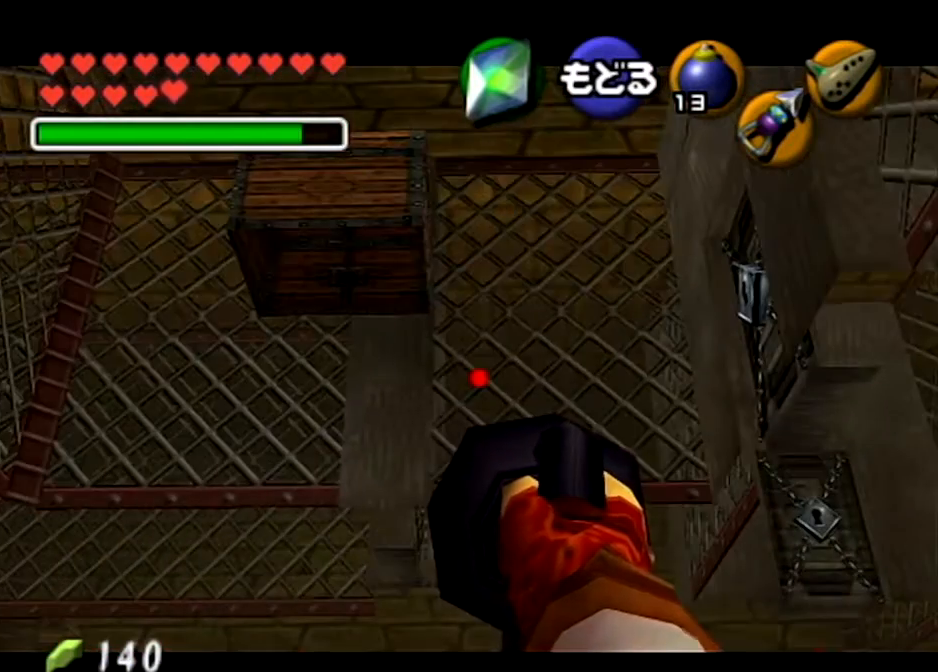
{"buttons": [], "left_stick": "center", "right_stick": "center", "events": []}
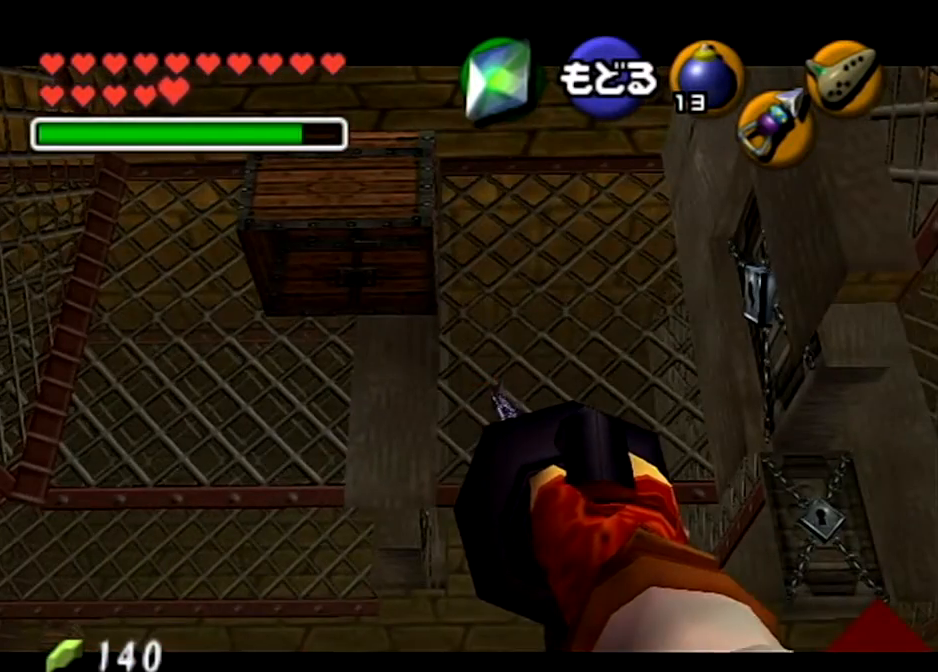
{"buttons": [], "left_stick": "center", "right_stick": "center", "events": []}
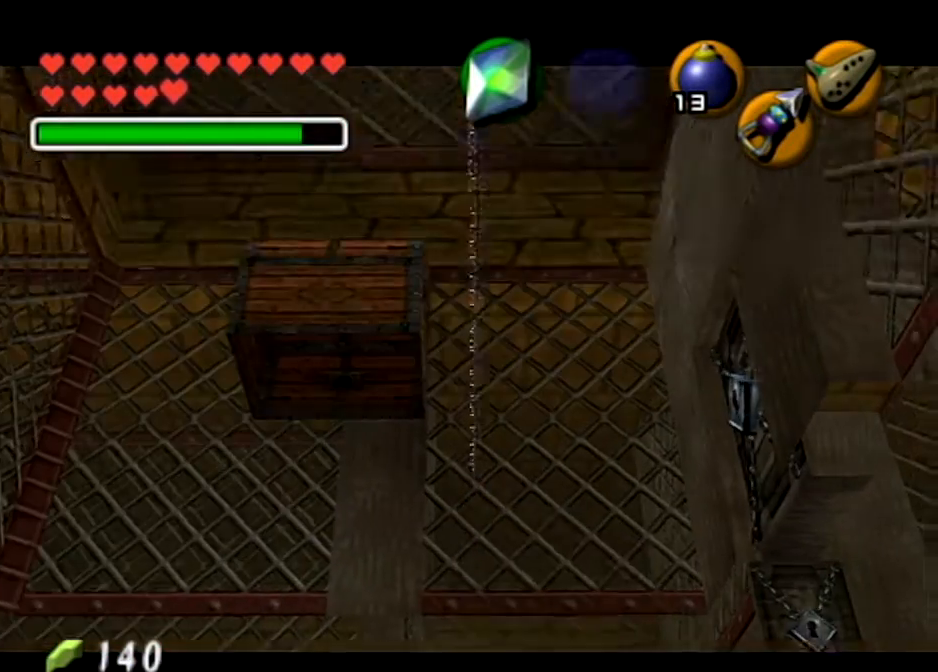
{"buttons": [], "left_stick": "down-left", "right_stick": "center", "events": [[501, "left_stick", "down-left"]]}
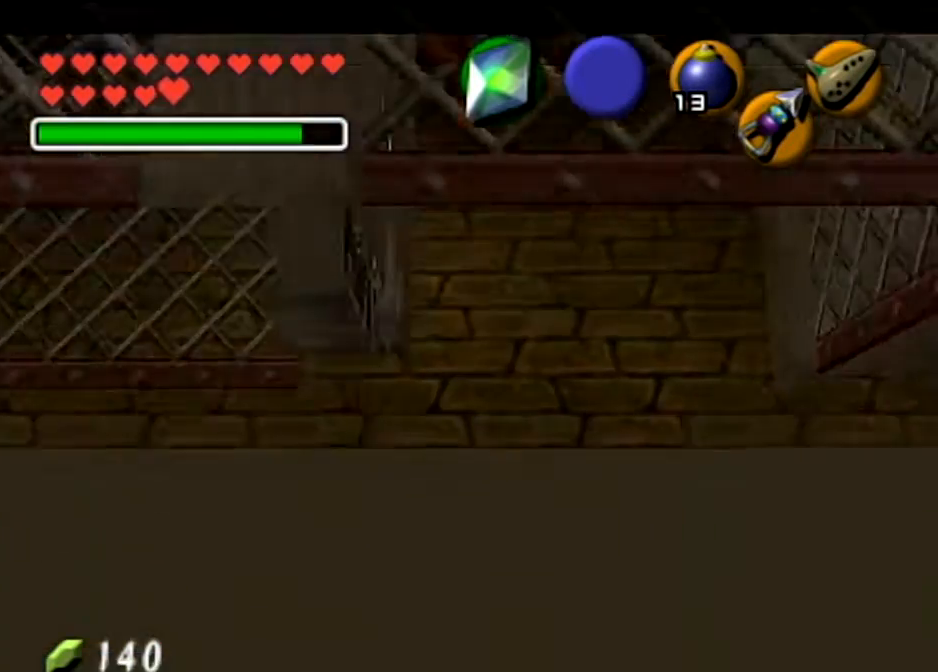
{"buttons": [], "left_stick": "down-left", "right_stick": "center", "events": []}
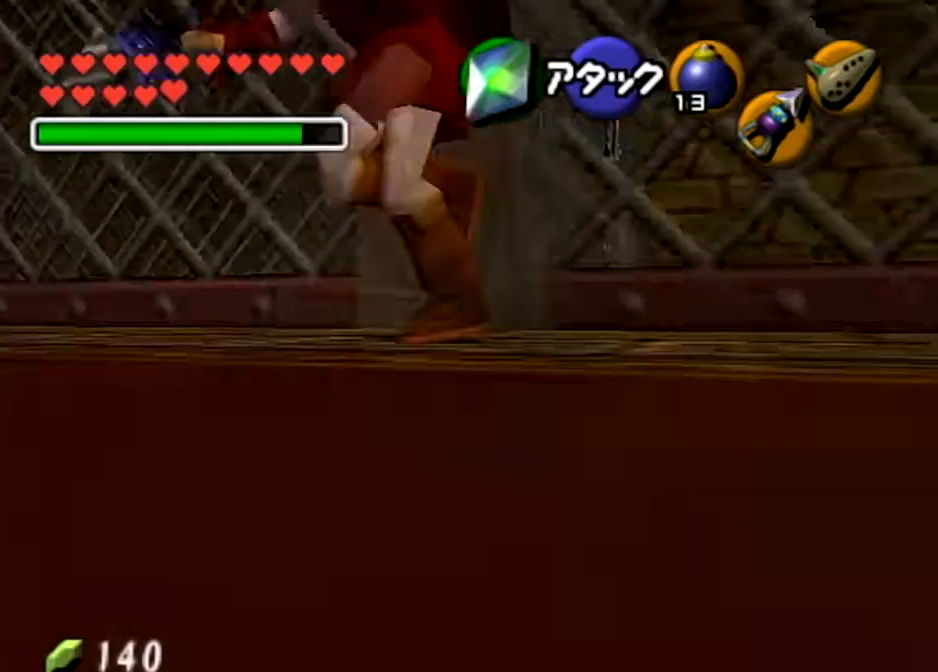
{"buttons": ["A"], "left_stick": "center", "right_stick": "center", "events": [[100, "A", "down"], [100, "L1", "down"], [167, "left_stick", "center"], [200, "A", "up"], [267, "L1", "up"], [300, "A", "down"], [367, "A", "up"], [434, "A", "down"]]}
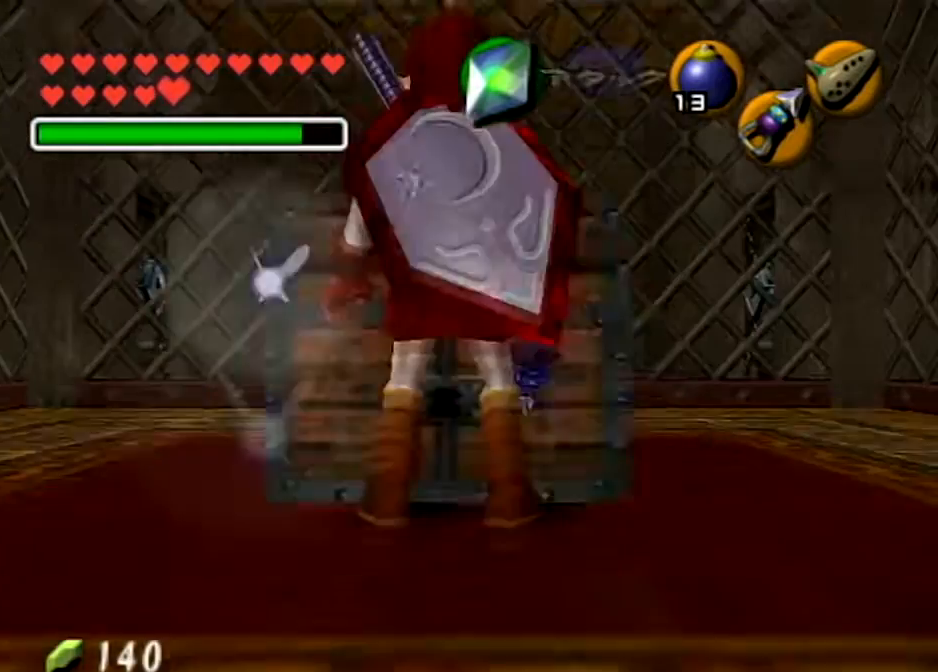
{"buttons": [], "left_stick": "center", "right_stick": "center", "events": [[66, "A", "up"], [133, "A", "down"], [400, "A", "up"]]}
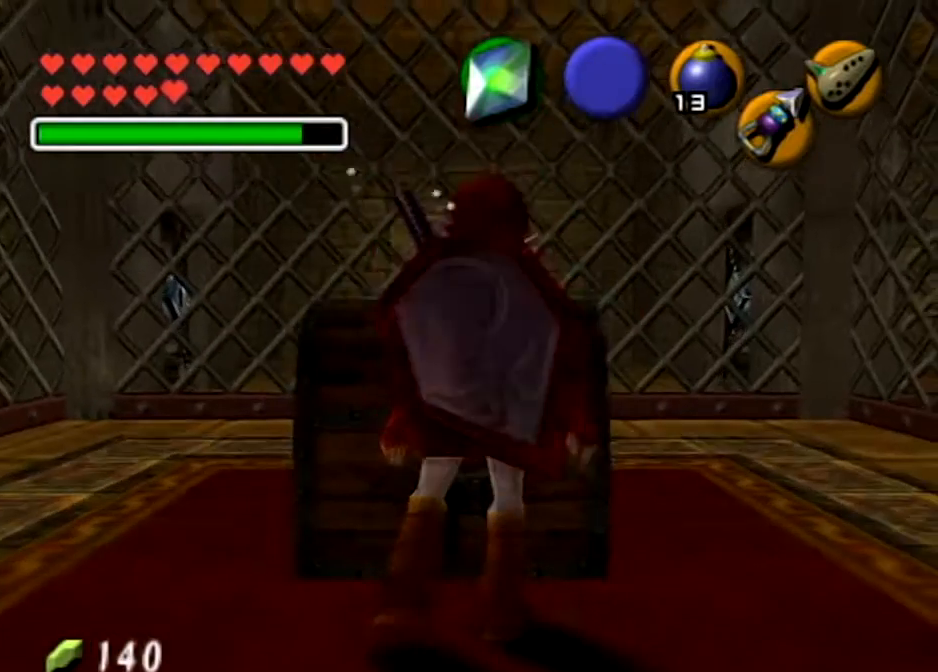
{"buttons": [], "left_stick": "center", "right_stick": "center", "events": []}
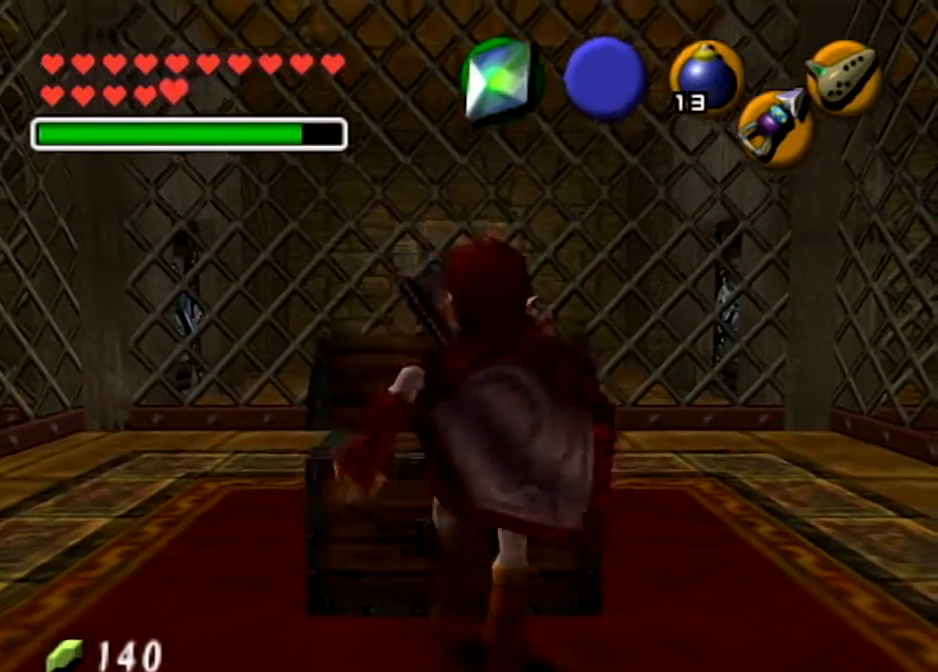
{"buttons": [], "left_stick": "center", "right_stick": "center", "events": [[100, "B", "down"], [201, "B", "up"], [334, "B", "down"], [434, "B", "up"]]}
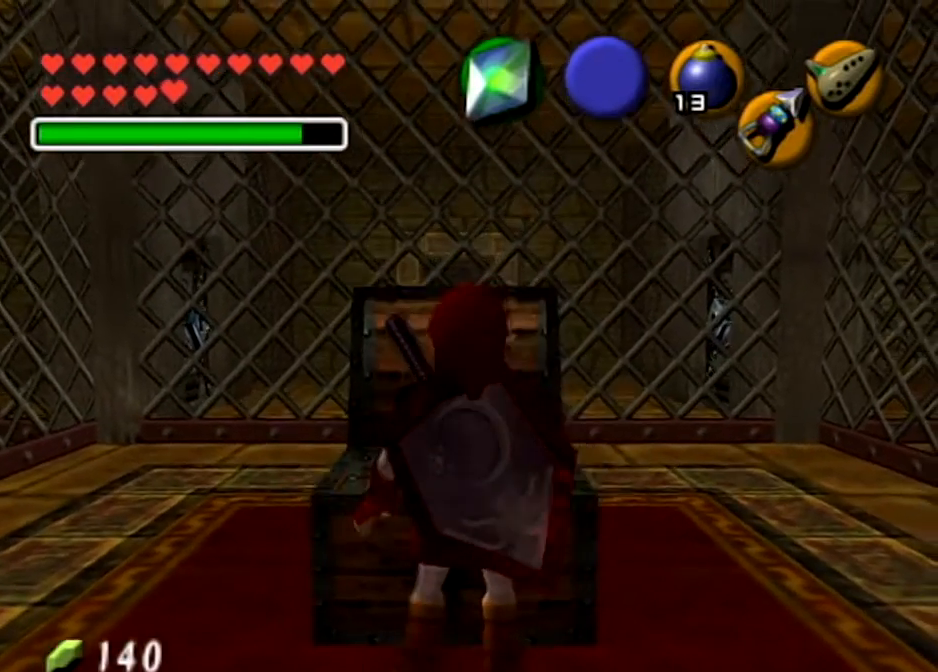
{"buttons": [], "left_stick": "center", "right_stick": "center", "events": [[33, "B", "down"], [133, "B", "up"], [233, "B", "down"], [333, "B", "up"], [400, "B", "down"], [500, "B", "up"]]}
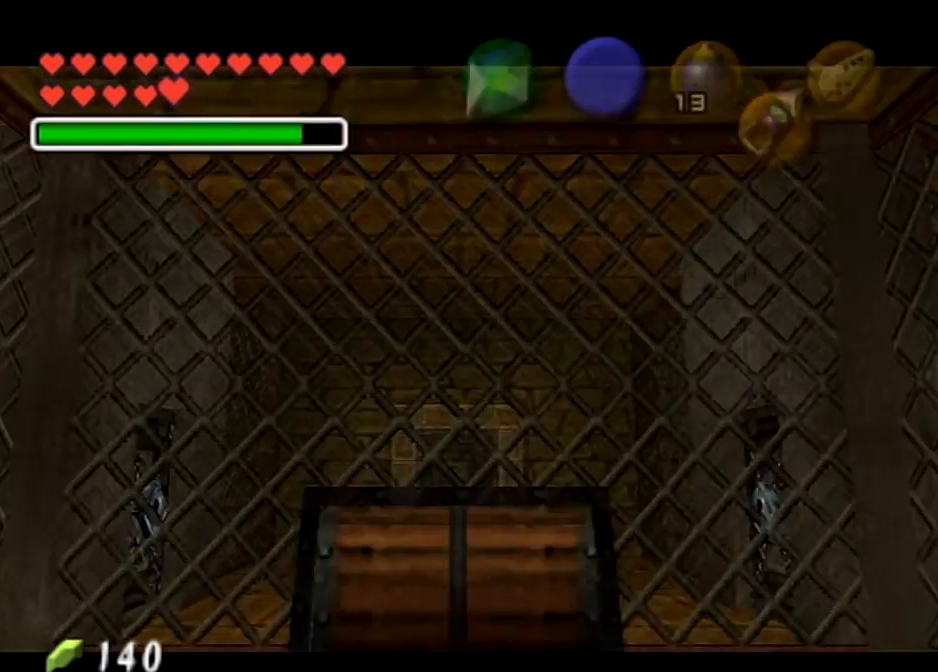
{"buttons": ["A", "B"], "left_stick": "center", "right_stick": "center", "events": [[100, "B", "down"], [234, "B", "up"], [334, "A", "down"], [401, "A", "up"], [401, "B", "down"], [467, "A", "down"]]}
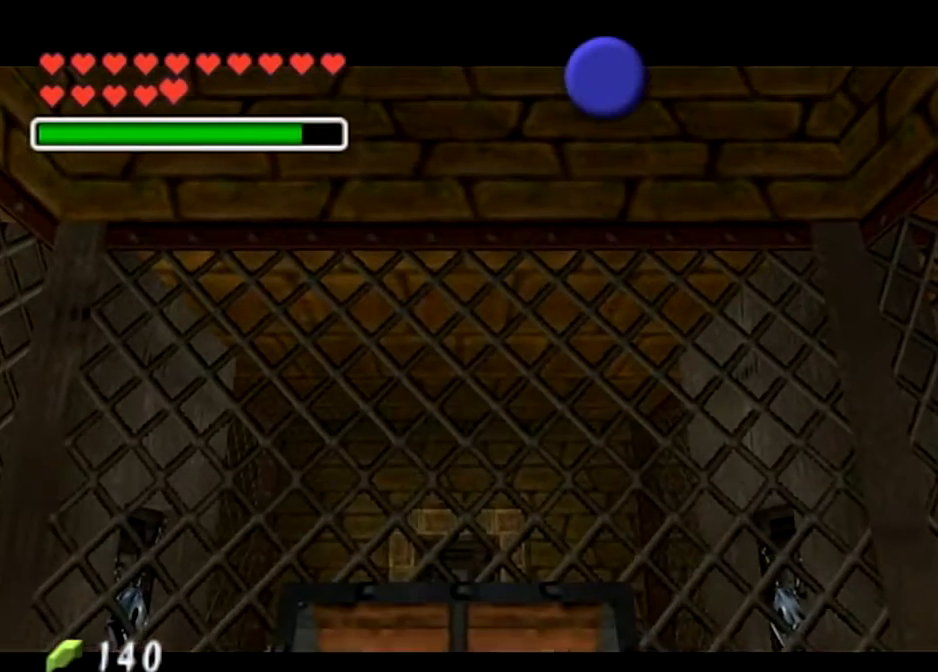
{"buttons": ["A", "B"], "left_stick": "center", "right_stick": "center", "events": [[100, "A", "up"], [167, "A", "down"], [233, "A", "up"], [300, "A", "down"], [300, "B", "up"], [367, "B", "down"], [400, "A", "up"], [434, "B", "up"], [500, "A", "down"], [500, "B", "down"]]}
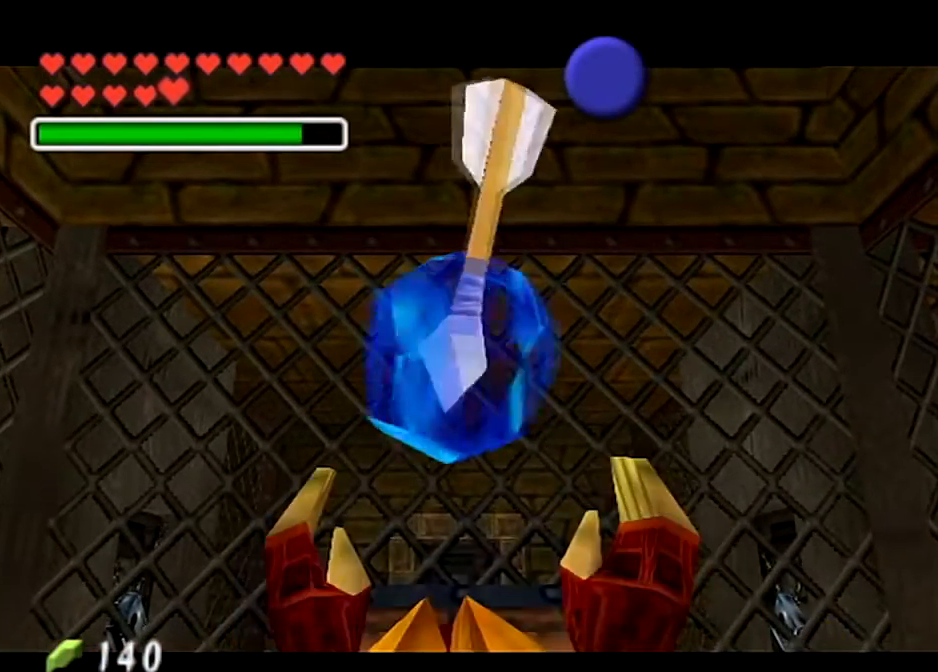
{"buttons": ["A"], "left_stick": "center", "right_stick": "center", "events": [[34, "A", "up"], [67, "B", "up"], [134, "A", "down"], [201, "A", "up"], [201, "B", "down"], [334, "A", "down"], [334, "B", "up"]]}
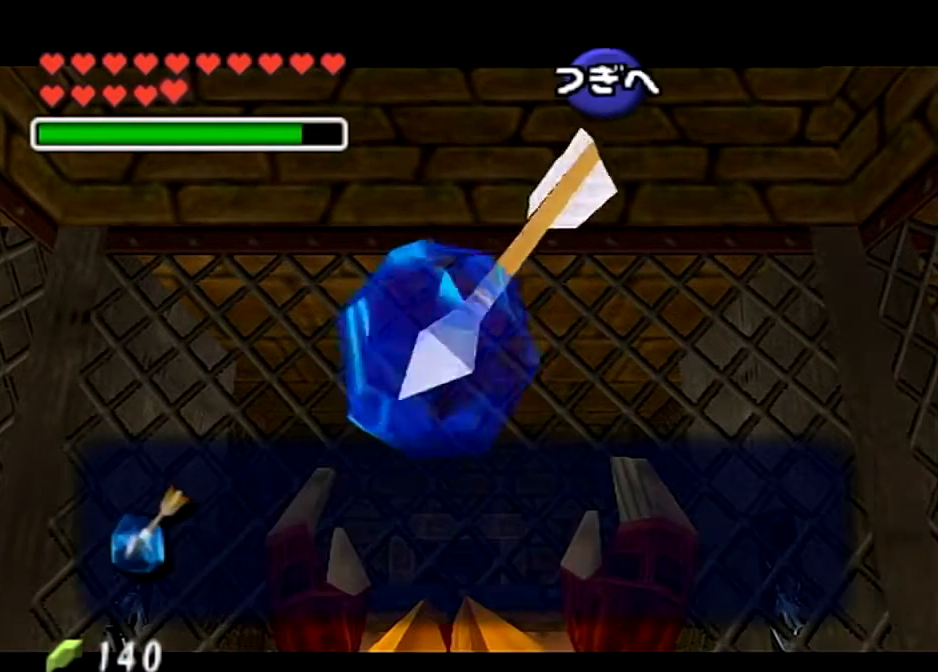
{"buttons": ["A", "B"], "left_stick": "center", "right_stick": "center", "events": [[33, "B", "down"], [67, "A", "up"], [67, "B", "up"], [133, "A", "down"], [233, "A", "up"], [267, "B", "down"], [334, "A", "down"], [400, "A", "up"], [400, "B", "up"], [467, "B", "down"], [500, "A", "down"]]}
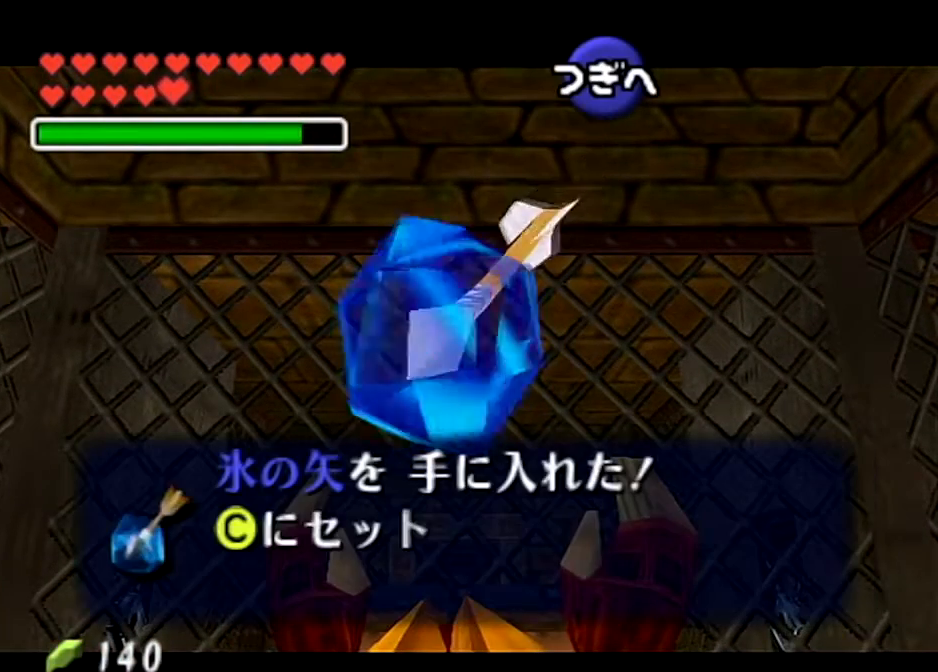
{"buttons": [], "left_stick": "center", "right_stick": "center", "events": [[34, "B", "up"], [100, "A", "up"], [134, "A", "down"], [234, "A", "up"], [301, "A", "down"], [401, "B", "down"], [434, "A", "up"], [467, "B", "up"]]}
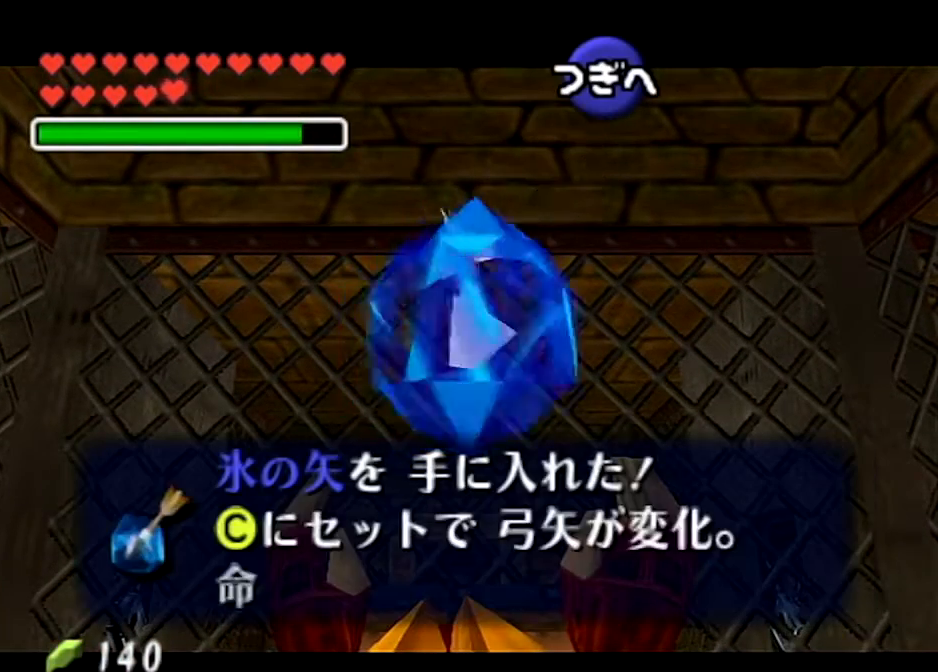
{"buttons": ["A"], "left_stick": "center", "right_stick": "center", "events": [[33, "A", "down"], [33, "B", "down"], [100, "A", "up"], [167, "A", "down"], [167, "B", "up"], [233, "A", "up"], [334, "A", "down"], [367, "A", "up"], [500, "A", "down"]]}
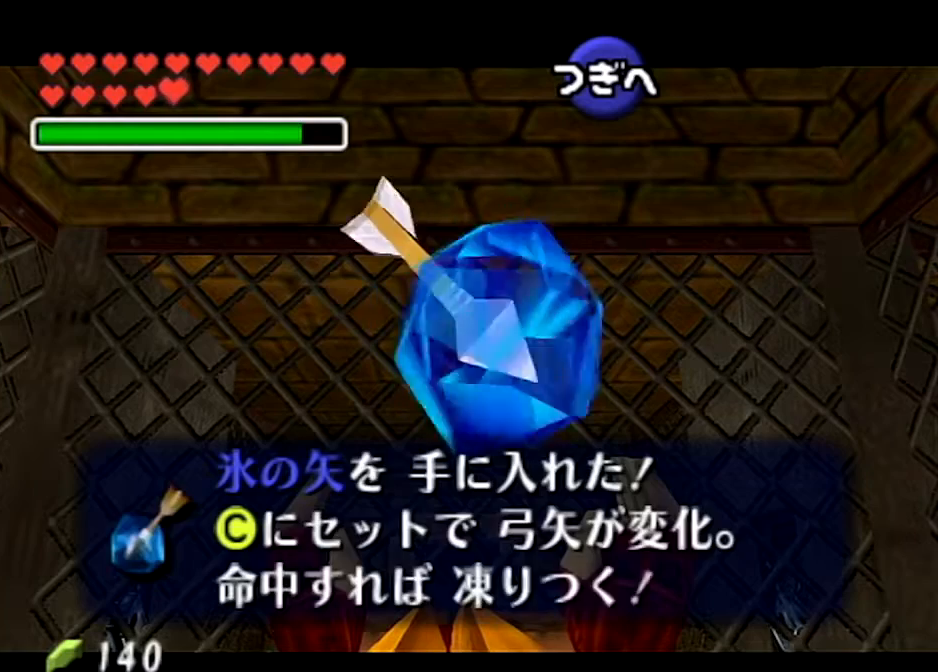
{"buttons": ["B"], "left_stick": "center", "right_stick": "center", "events": [[67, "A", "up"], [167, "A", "down"], [201, "A", "up"], [334, "A", "down"], [434, "A", "up"], [434, "B", "down"]]}
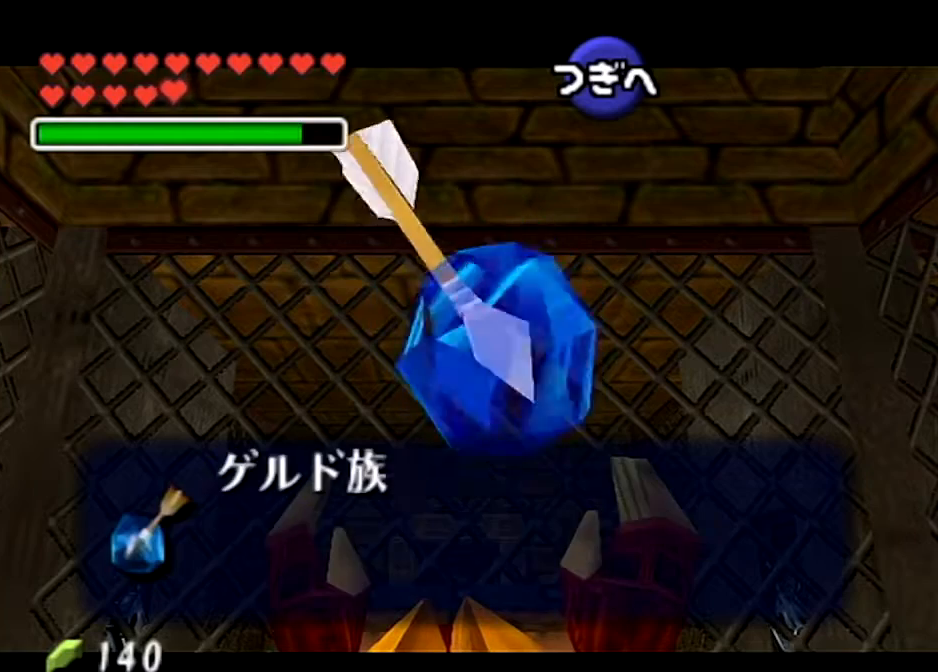
{"buttons": [], "left_stick": "center", "right_stick": "center", "events": [[33, "A", "down"], [33, "B", "up"], [100, "A", "up"], [200, "A", "down"], [267, "A", "up"], [367, "A", "down"], [400, "B", "down"], [467, "A", "up"], [467, "B", "up"]]}
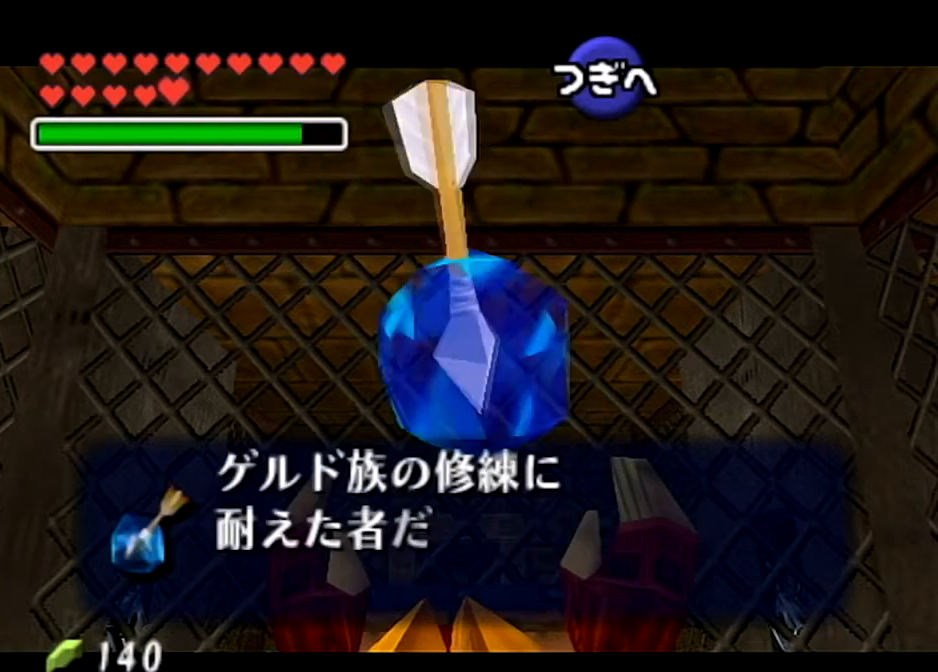
{"buttons": [], "left_stick": "center", "right_stick": "center", "events": [[34, "A", "down"], [134, "A", "up"], [201, "A", "down"], [267, "A", "up"], [367, "A", "down"], [467, "A", "up"]]}
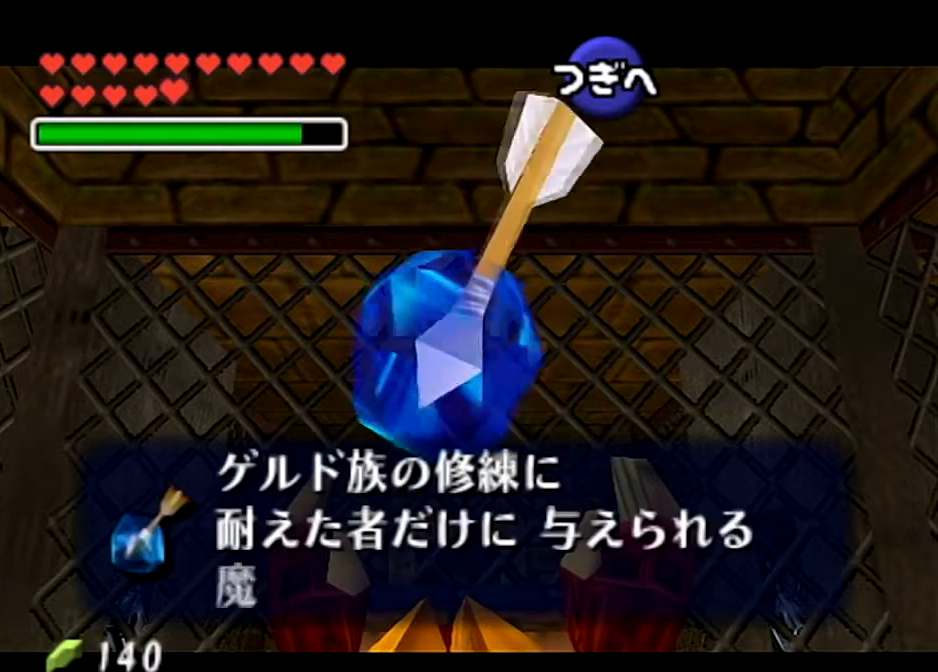
{"buttons": [], "left_stick": "center", "right_stick": "center", "events": [[100, "B", "down"], [133, "B", "up"], [233, "A", "down"], [233, "B", "down"], [300, "A", "up"], [300, "B", "up"], [434, "A", "down"], [500, "A", "up"]]}
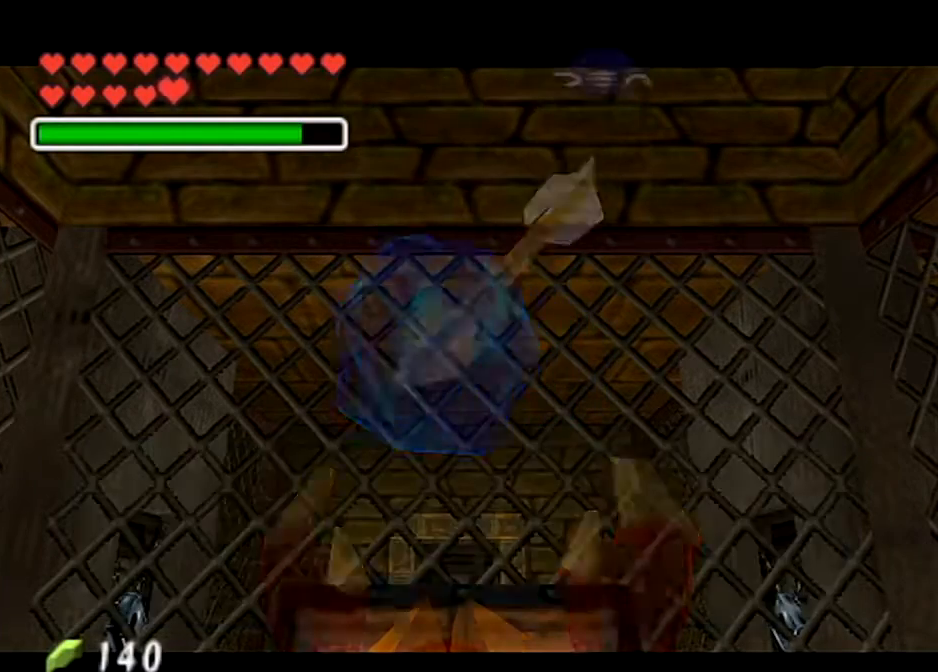
{"buttons": [], "left_stick": "center", "right_stick": "center", "events": [[67, "A", "down"], [100, "A", "up"], [201, "B", "down"], [234, "A", "down"], [267, "B", "up"], [334, "A", "up"], [401, "A", "down"], [467, "A", "up"]]}
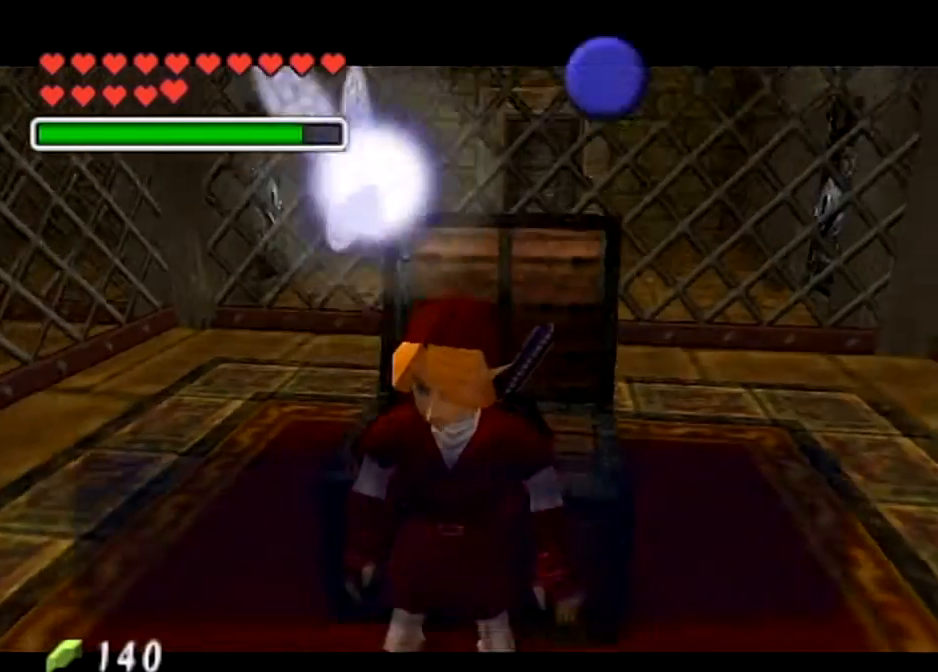
{"buttons": ["A"], "left_stick": "center", "right_stick": "center", "events": [[67, "A", "down"], [133, "A", "up"], [200, "A", "down"], [300, "A", "up"], [434, "A", "down"], [434, "B", "down"], [500, "B", "up"]]}
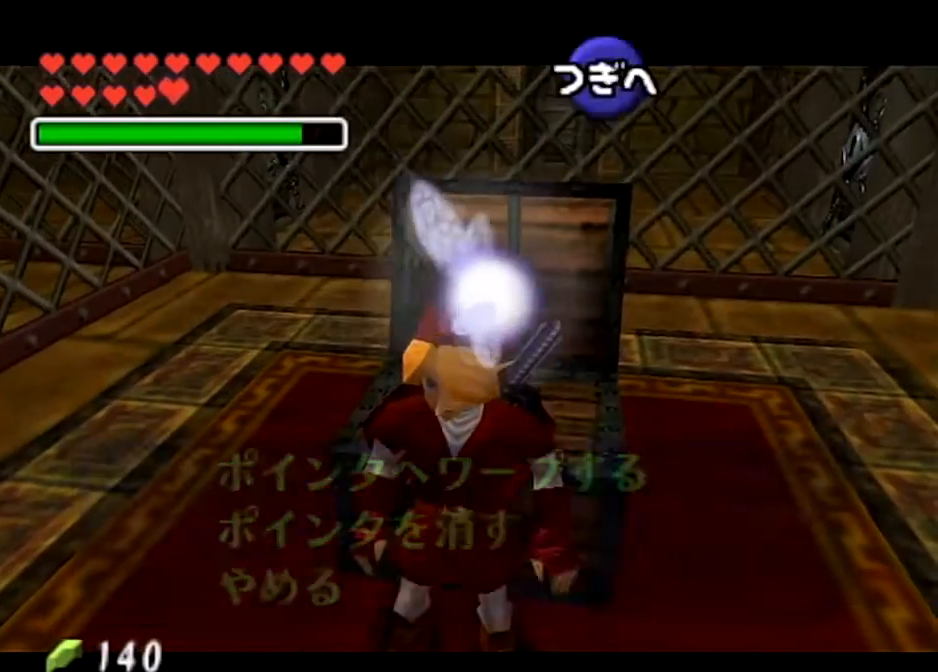
{"buttons": [], "left_stick": "center", "right_stick": "center", "events": [[34, "A", "up"]]}